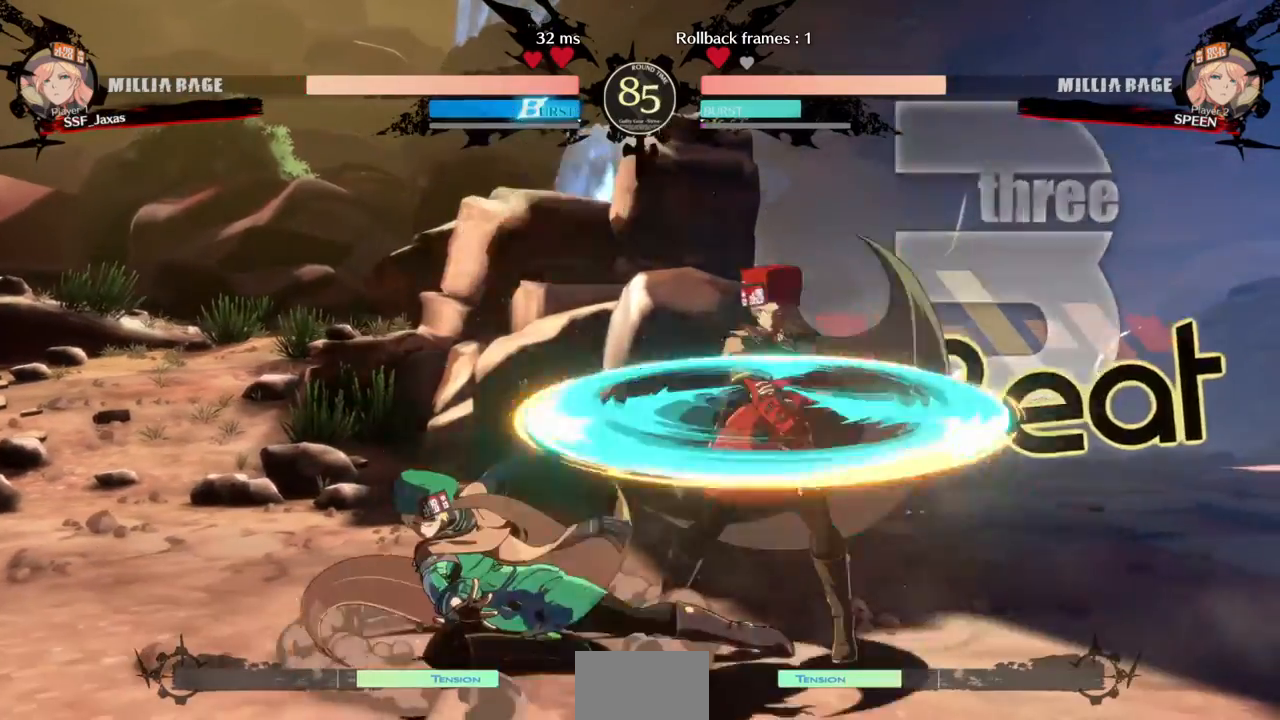
Gameplay with a controller (arcade stick); each line is a JSON object with the inputs held at the frame after it (dt_ms = milliseconds from this image to that frame). "events" lists button and stick changes between this image and that frame as [ms after this image, input, new state], when the widget could be followed in between. Not read: L3 R3 SELECT START.
{"dt_ms": 500, "buttons": ["SQUARE", "R2", "DPAD_RIGHT"], "events": [[100, "DPAD_LEFT", "up"], [167, "DPAD_DOWN", "down"], [167, "DPAD_RIGHT", "down"], [400, "DPAD_DOWN", "up"], [467, "R2", "down"], [467, "SQUARE", "down"]]}
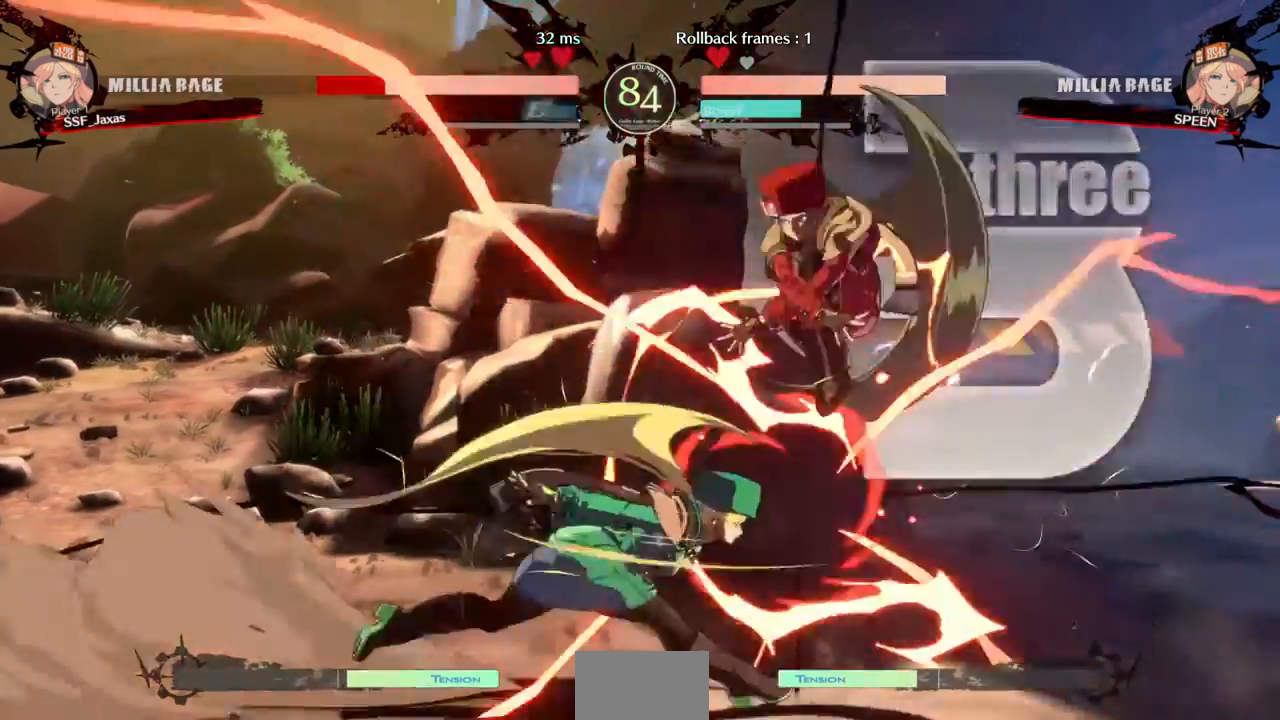
{"dt_ms": 500, "buttons": [], "events": [[67, "R2", "up"], [67, "SQUARE", "up"], [333, "L1", "down"], [400, "L1", "up"], [500, "DPAD_RIGHT", "up"]]}
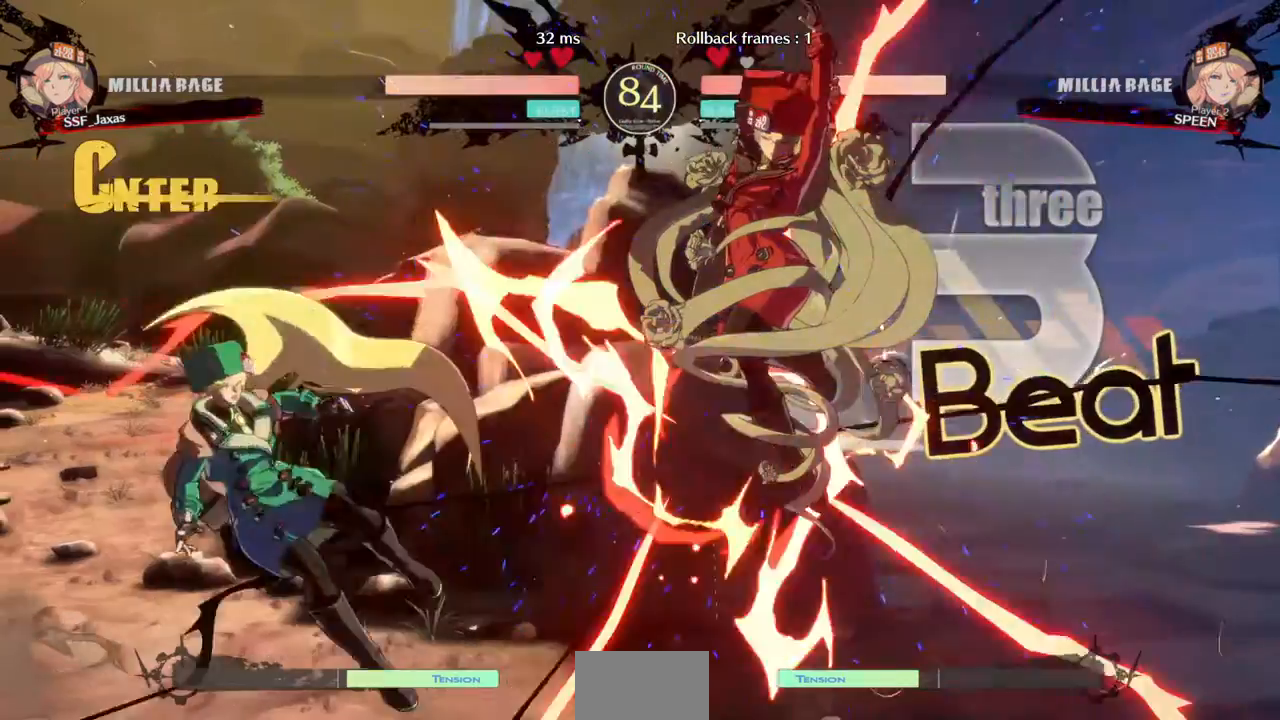
{"dt_ms": 500, "buttons": ["DPAD_LEFT"], "events": [[500, "DPAD_LEFT", "down"]]}
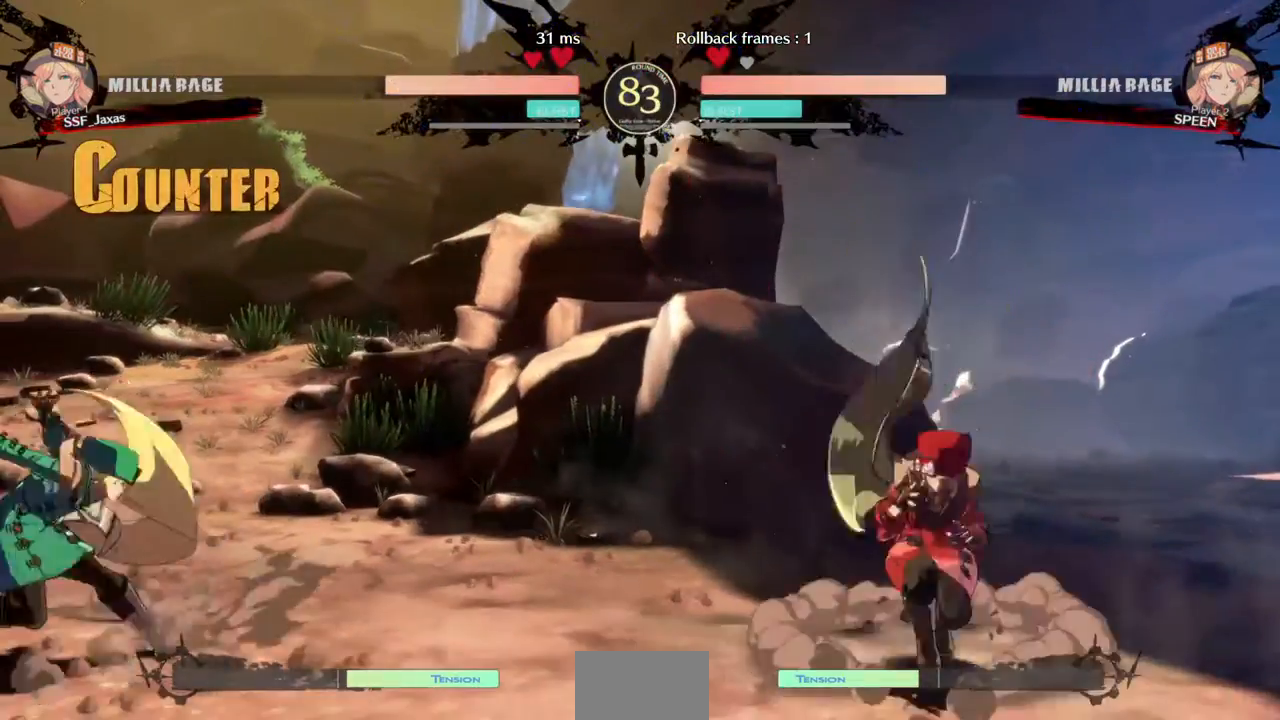
{"dt_ms": 1000, "buttons": ["SQUARE"]}
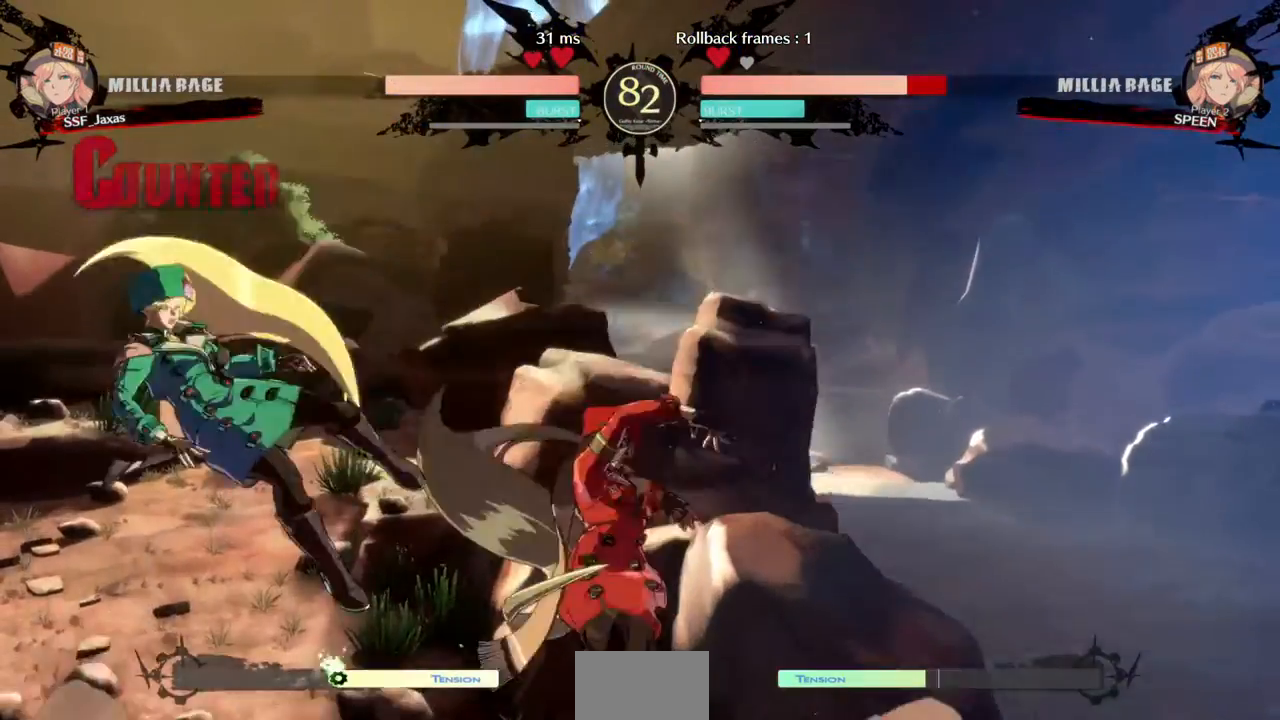
{"dt_ms": 500, "buttons": []}
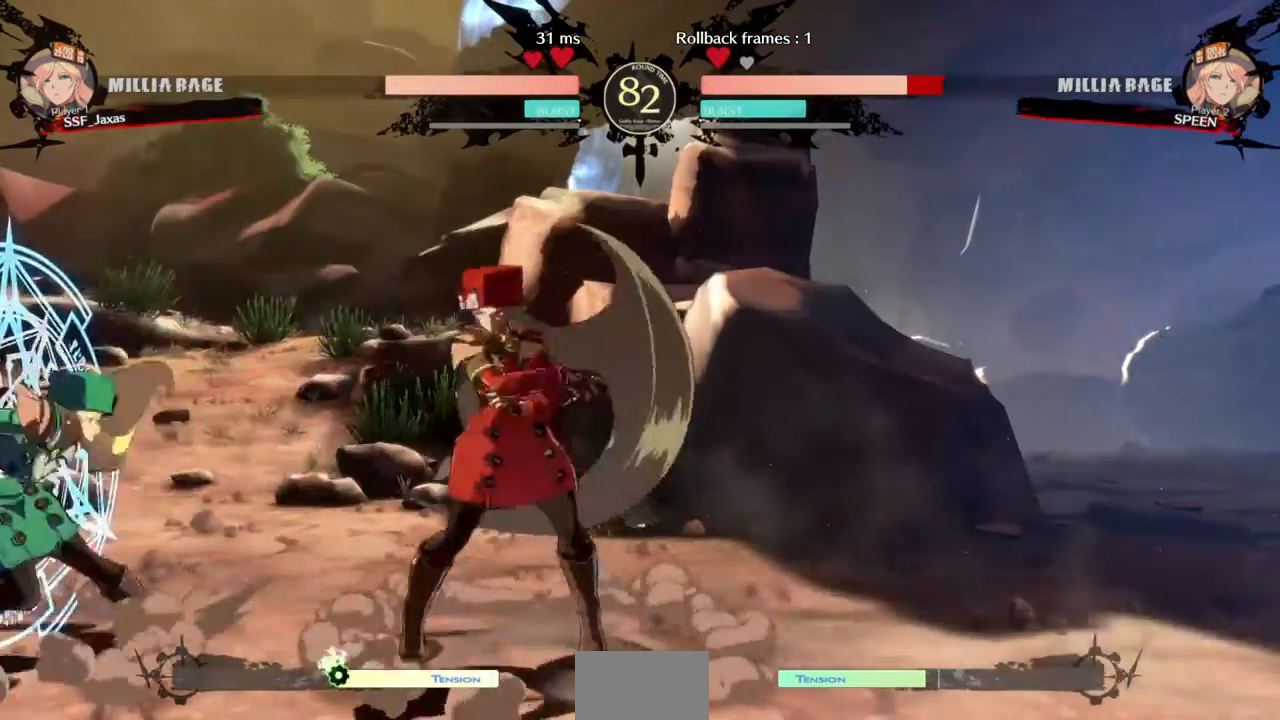
{"dt_ms": 500, "buttons": ["DPAD_LEFT"], "events": [[67, "DPAD_LEFT", "down"], [267, "R2", "down"], [433, "R2", "up"]]}
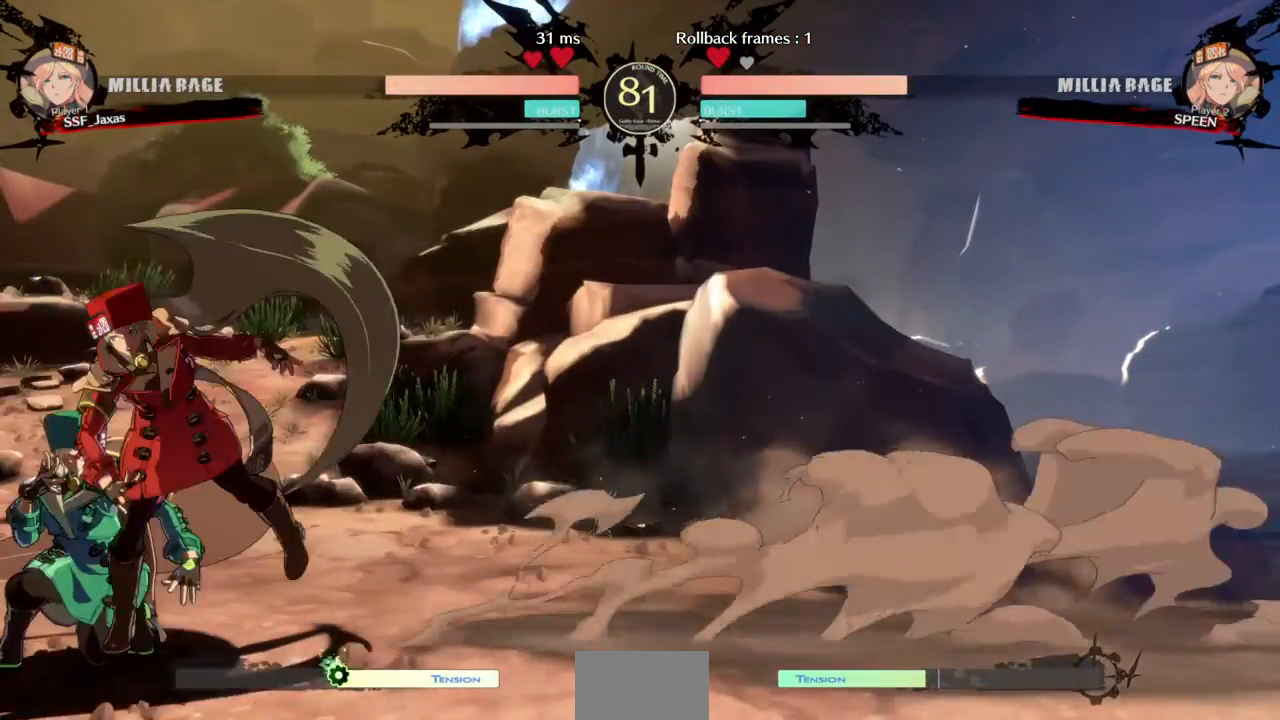
{"dt_ms": 500, "buttons": ["DPAD_DOWN", "DPAD_RIGHT"]}
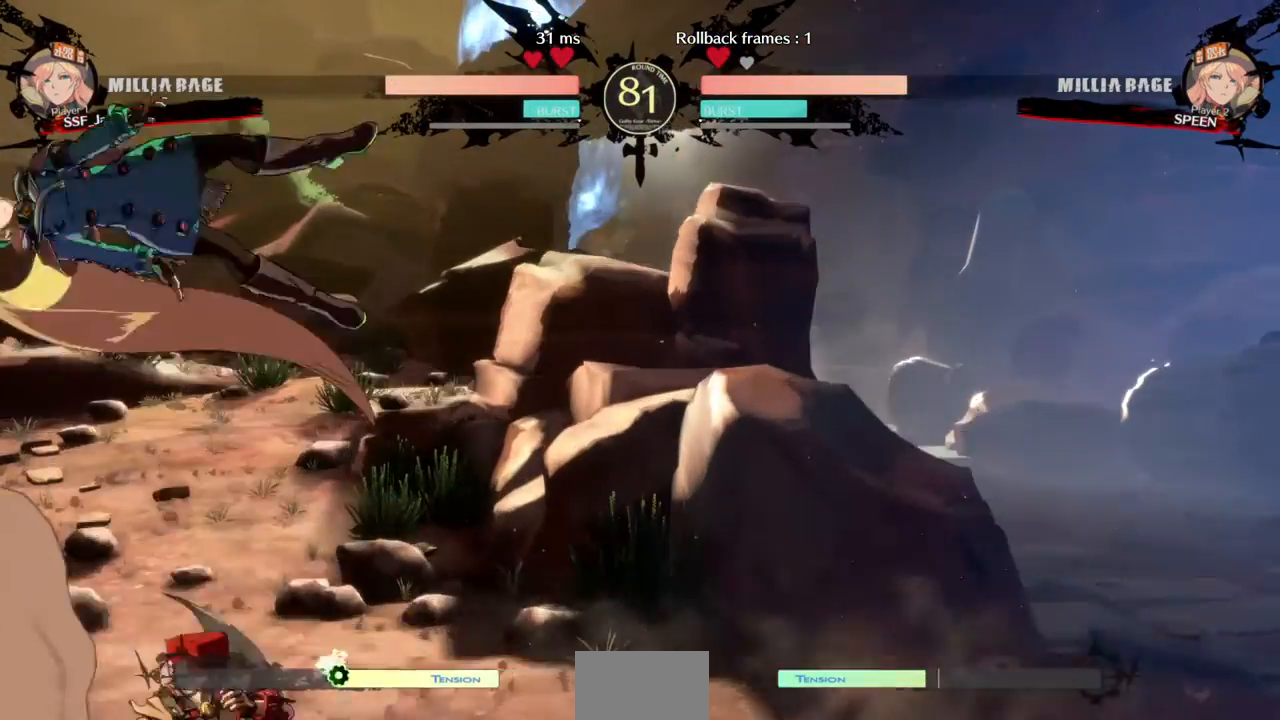
{"dt_ms": 500, "buttons": ["DPAD_RIGHT"], "events": [[67, "DPAD_DOWN", "up"], [233, "L2", "down"], [267, "L2", "up"], [367, "TRIANGLE", "down"], [433, "TRIANGLE", "up"]]}
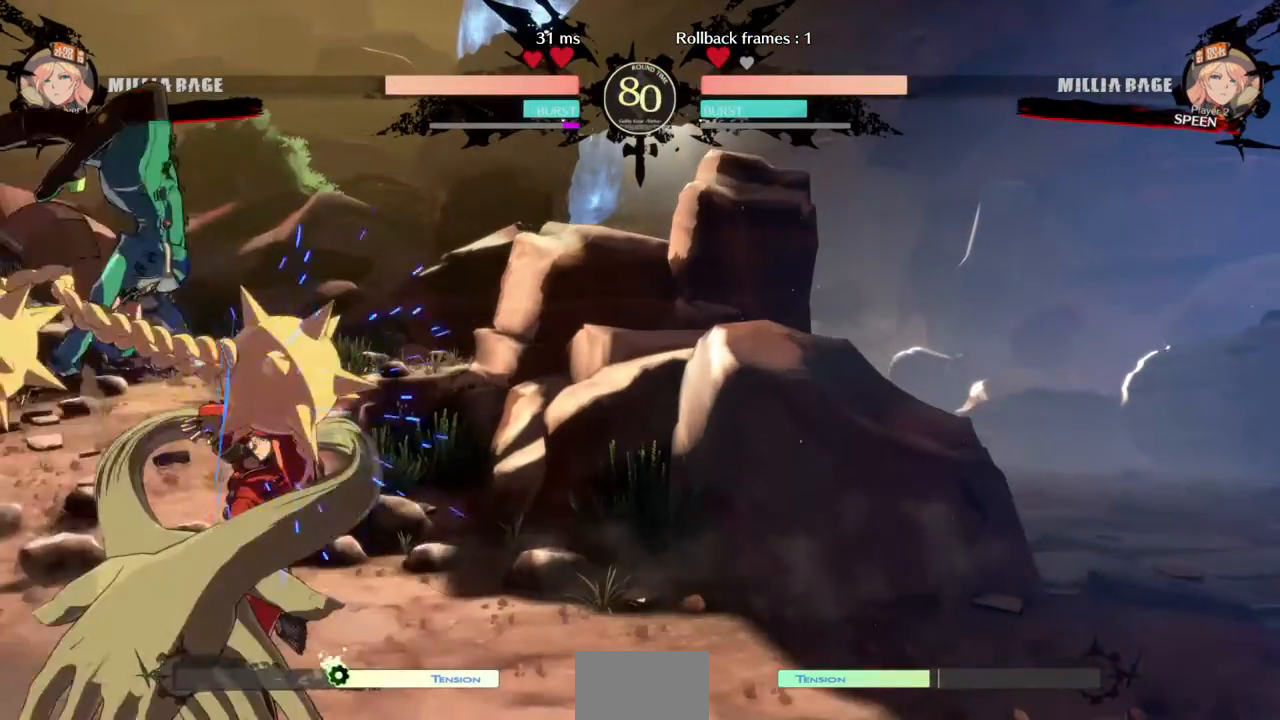
{"dt_ms": 1000, "buttons": ["DPAD_DOWN", "DPAD_LEFT"]}
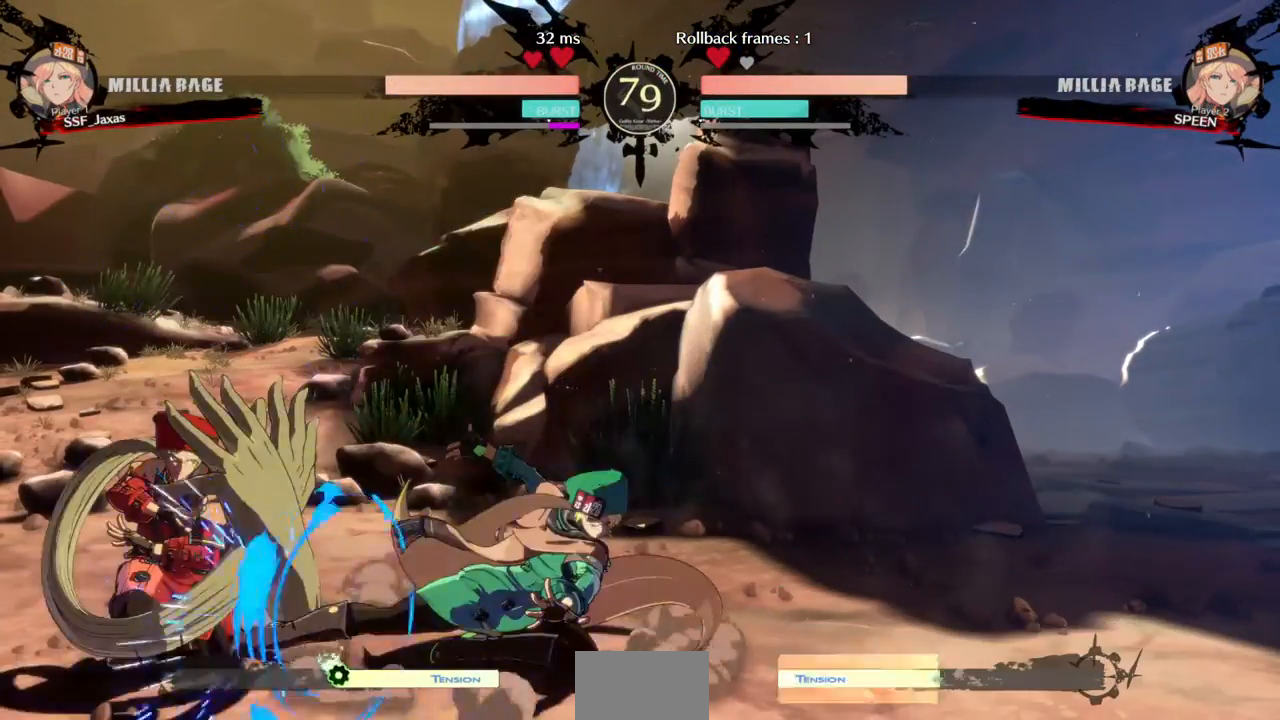
{"dt_ms": 500, "buttons": ["DPAD_DOWN", "DPAD_LEFT"]}
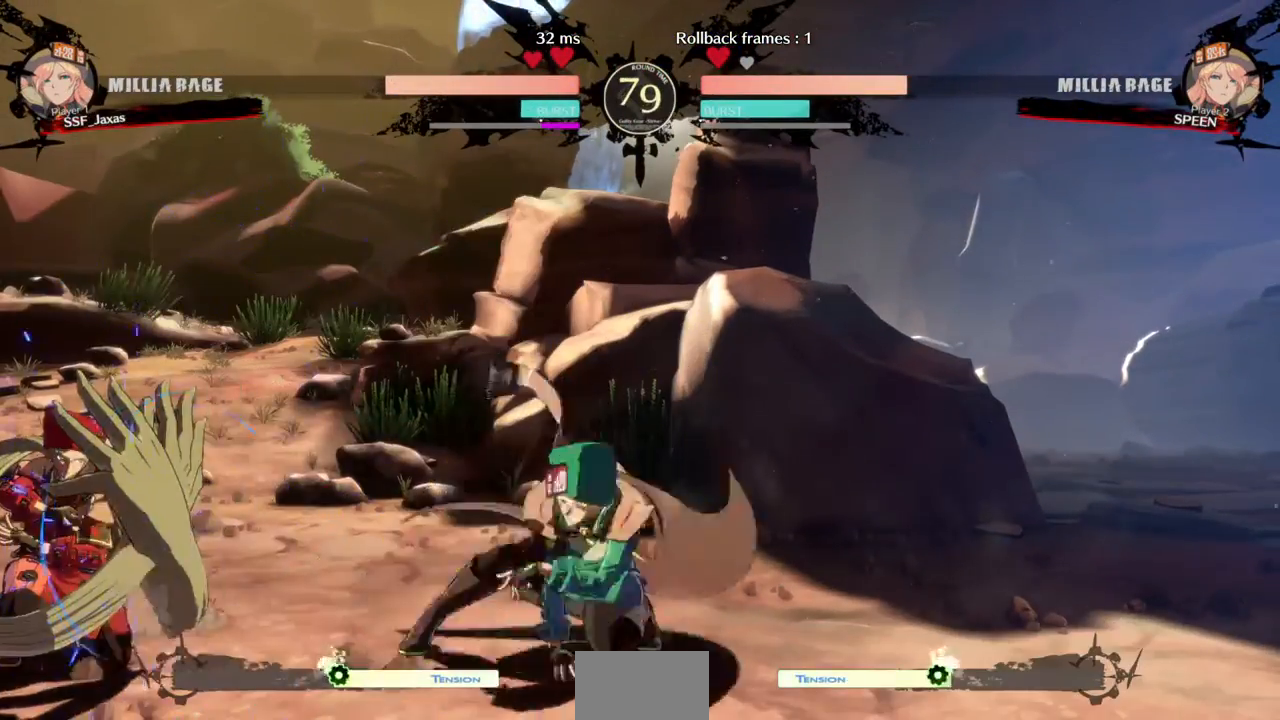
{"dt_ms": 1000, "buttons": []}
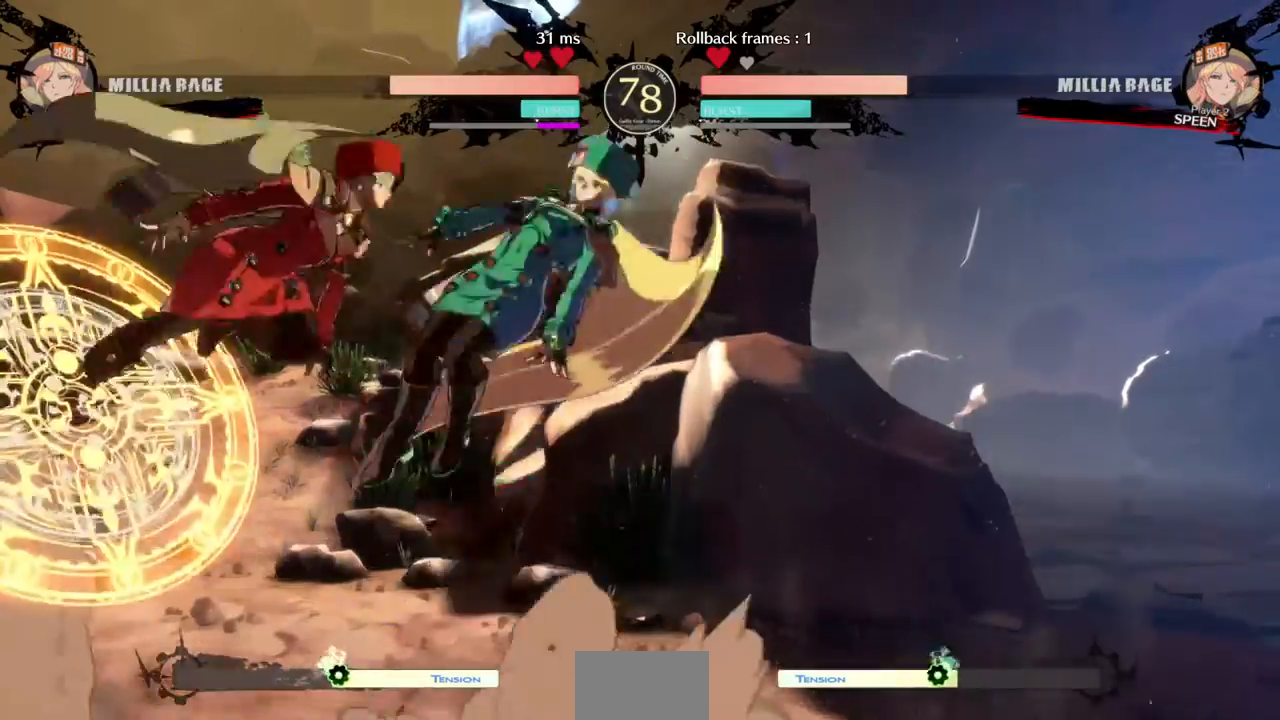
{"dt_ms": 500, "buttons": [], "events": [[33, "TRIANGLE", "down"], [100, "DPAD_LEFT", "down"], [167, "TRIANGLE", "up"], [300, "DPAD_LEFT", "up"]]}
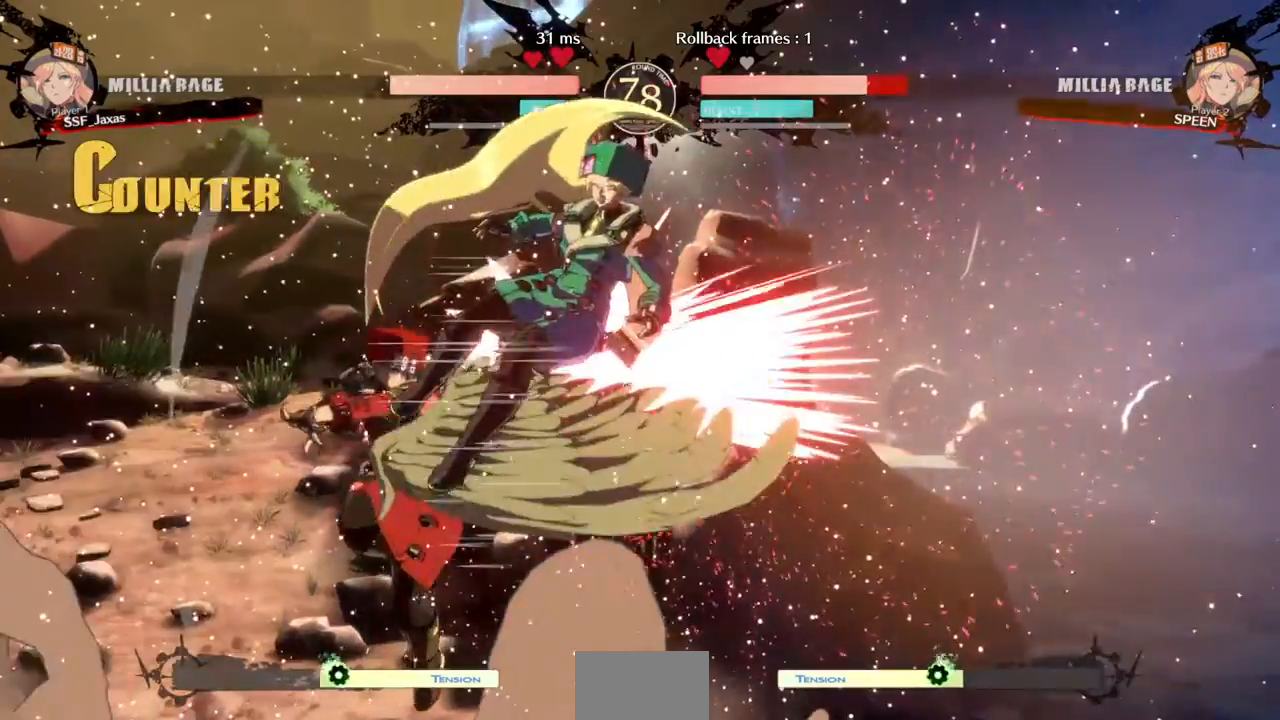
{"dt_ms": 500, "buttons": []}
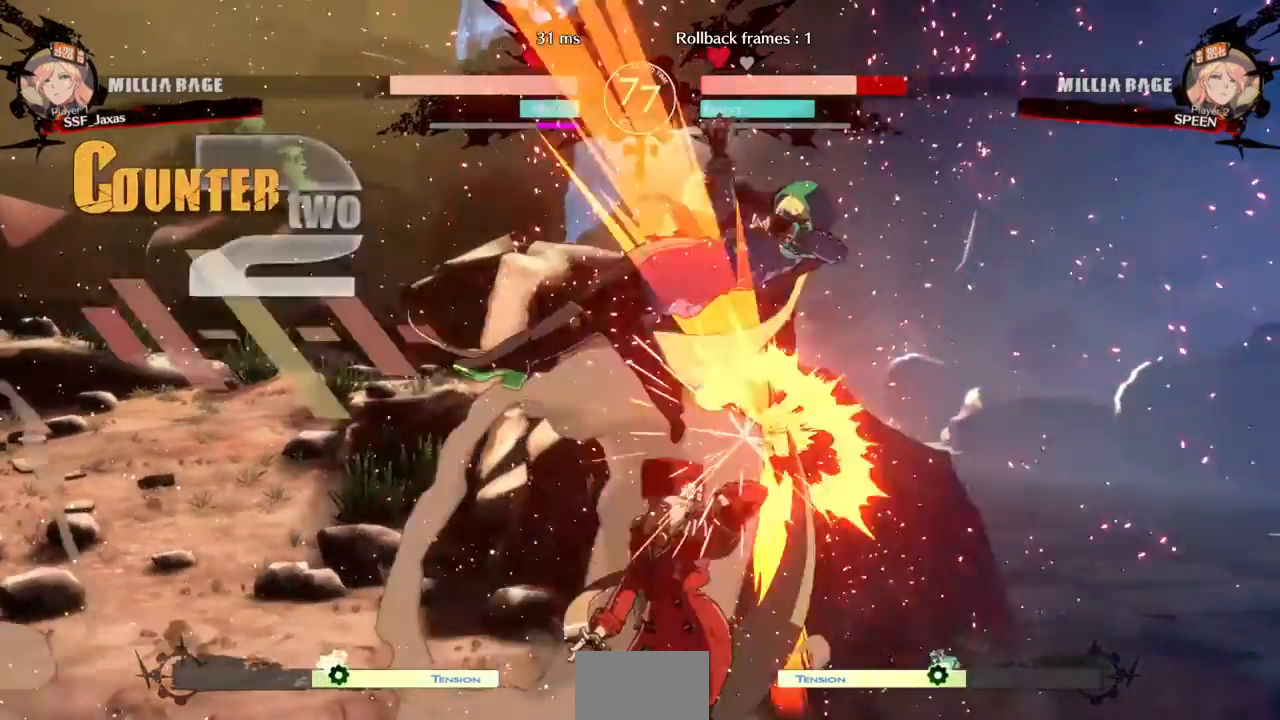
{"dt_ms": 1000, "buttons": [], "events": [[200, "CROSS", "down"], [267, "CROSS", "up"], [400, "DPAD_RIGHT", "down"], [433, "DPAD_UP", "down"], [500, "L2", "down"], [533, "L2", "up"], [567, "R2", "down"], [600, "DPAD_UP", "up"], [667, "R2", "up"], [800, "DPAD_UP", "down"], [900, "DPAD_UP", "up"], [967, "DPAD_RIGHT", "up"]]}
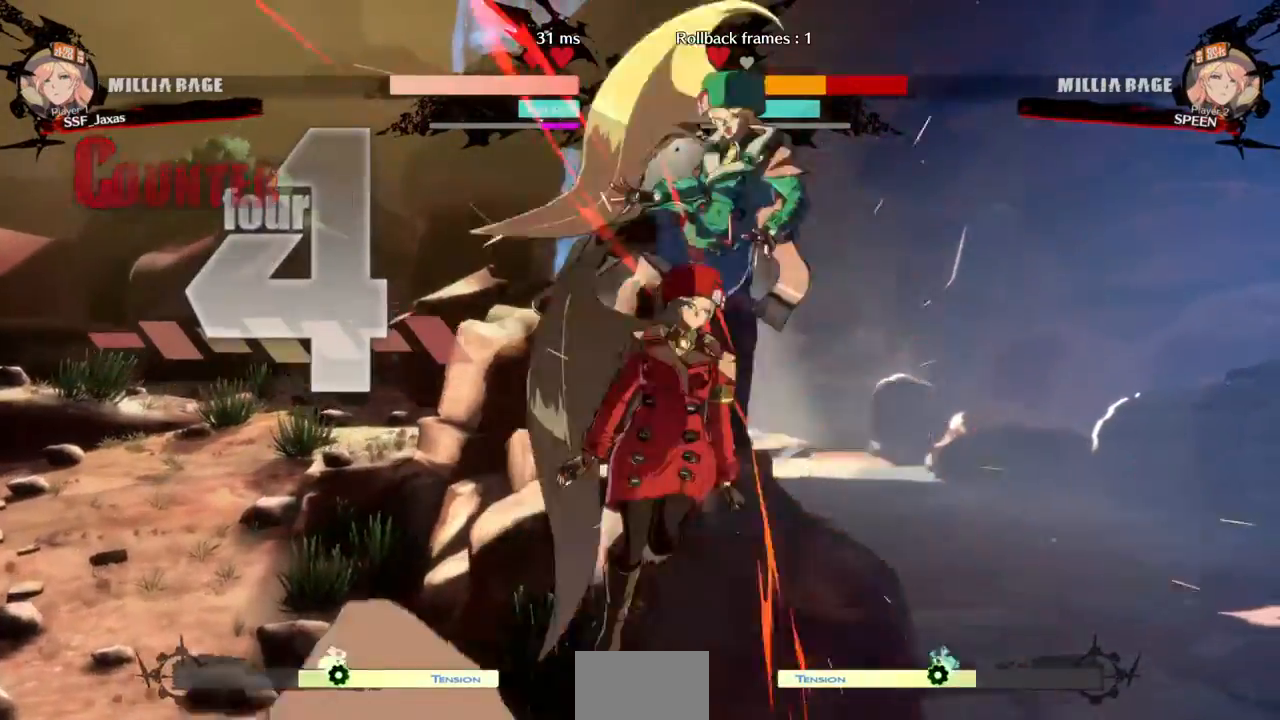
{"dt_ms": 500, "buttons": []}
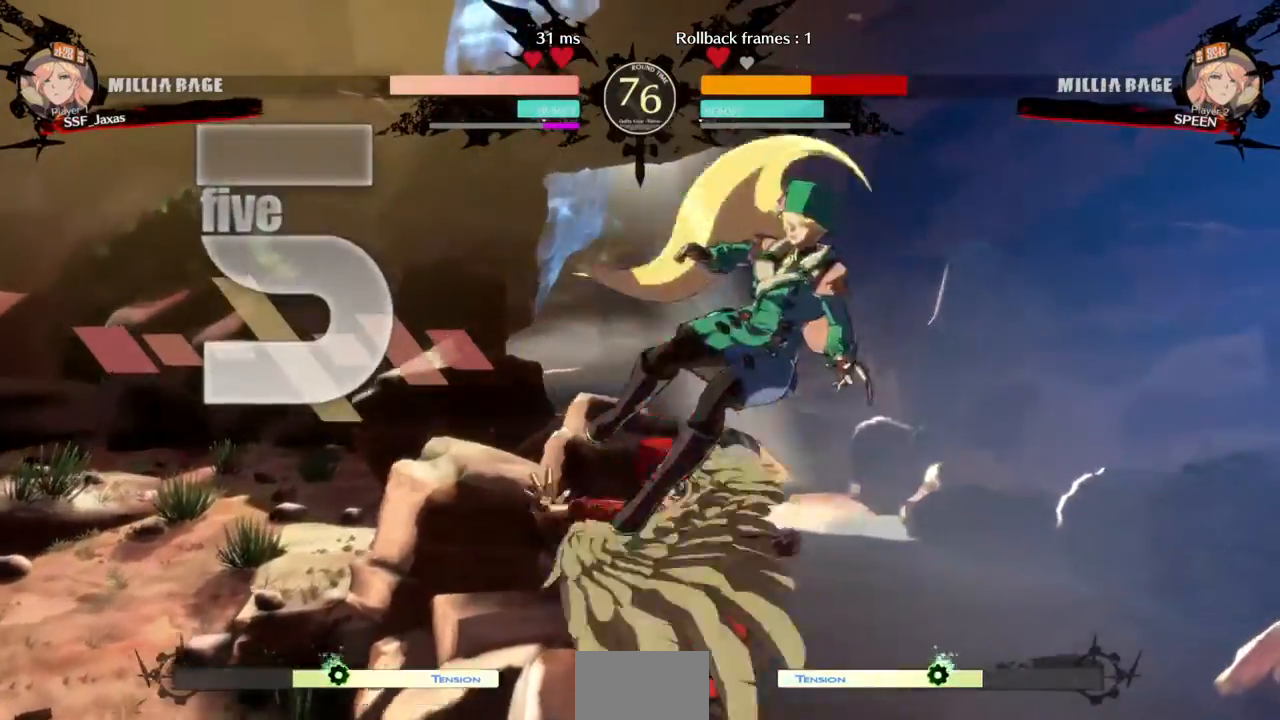
{"dt_ms": 500, "buttons": [], "events": [[133, "TRIANGLE", "down"], [300, "CROSS", "down"], [300, "TRIANGLE", "up"], [367, "CROSS", "up"]]}
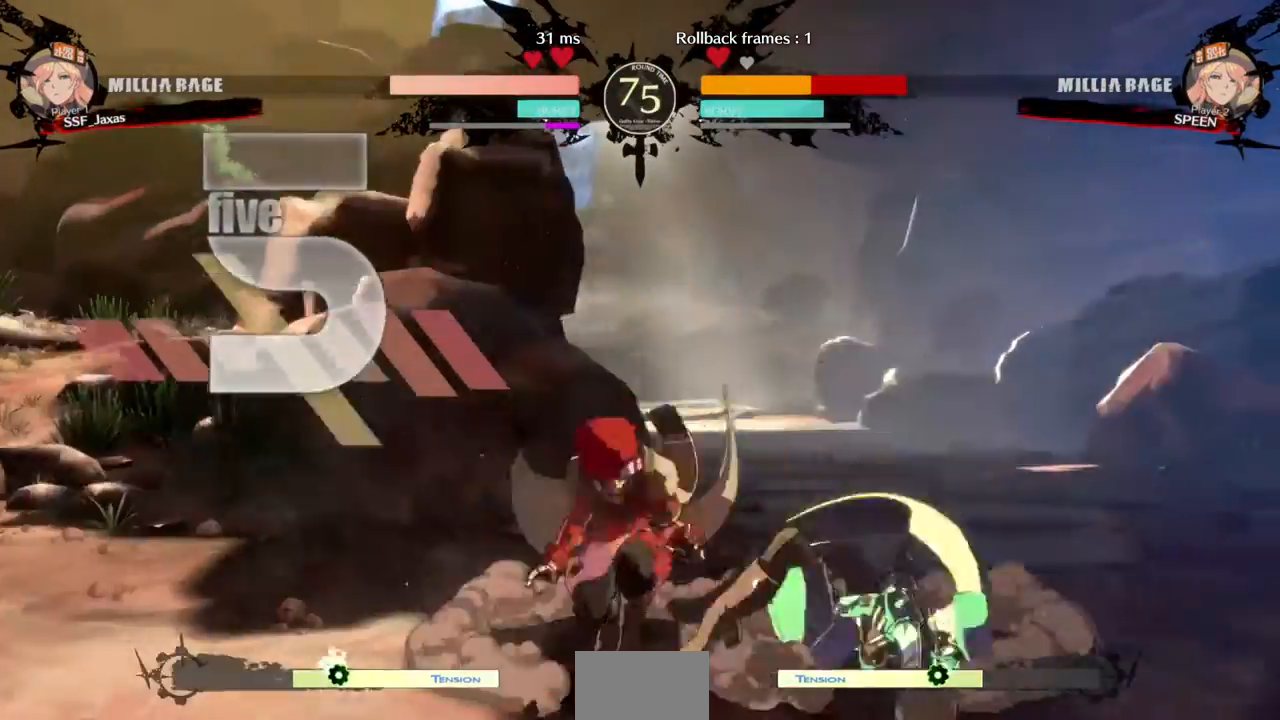
{"dt_ms": 500, "buttons": []}
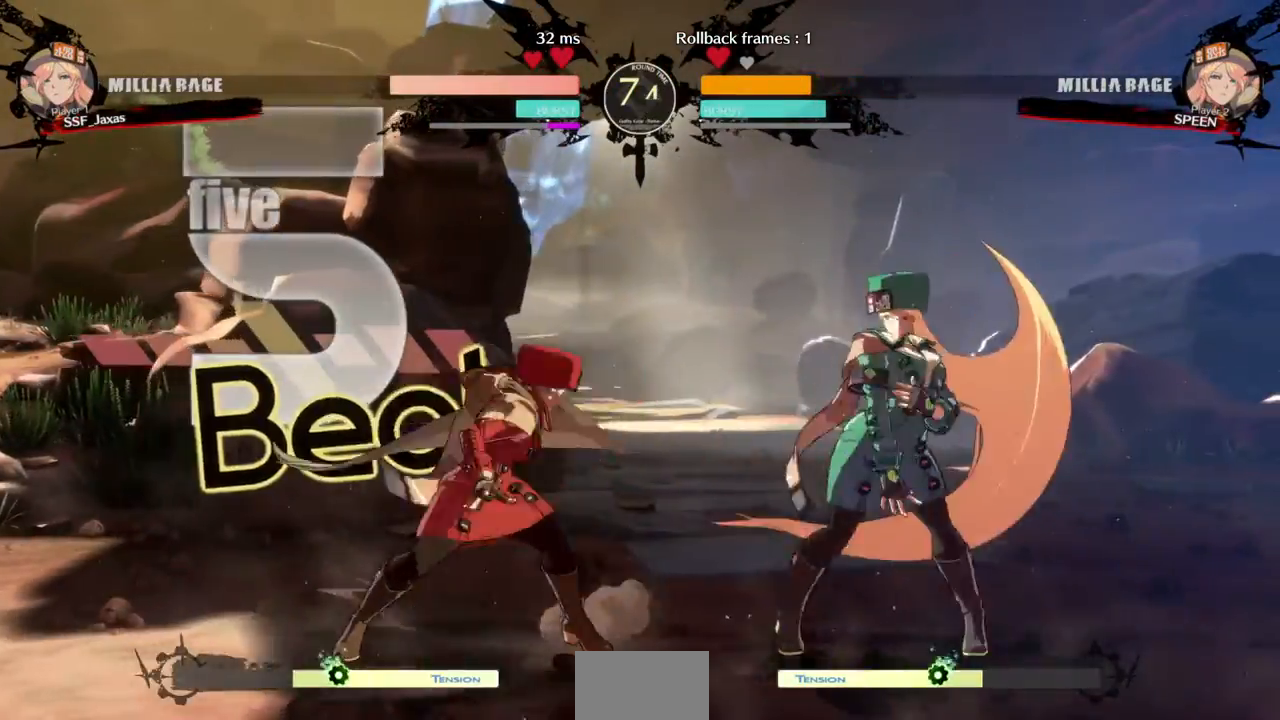
{"dt_ms": 500, "buttons": ["DPAD_RIGHT"], "events": [[33, "DPAD_LEFT", "down"], [100, "DPAD_LEFT", "up"], [167, "DPAD_LEFT", "down"], [333, "DPAD_LEFT", "up"], [367, "DPAD_RIGHT", "down"], [433, "DPAD_RIGHT", "up"], [500, "DPAD_RIGHT", "down"]]}
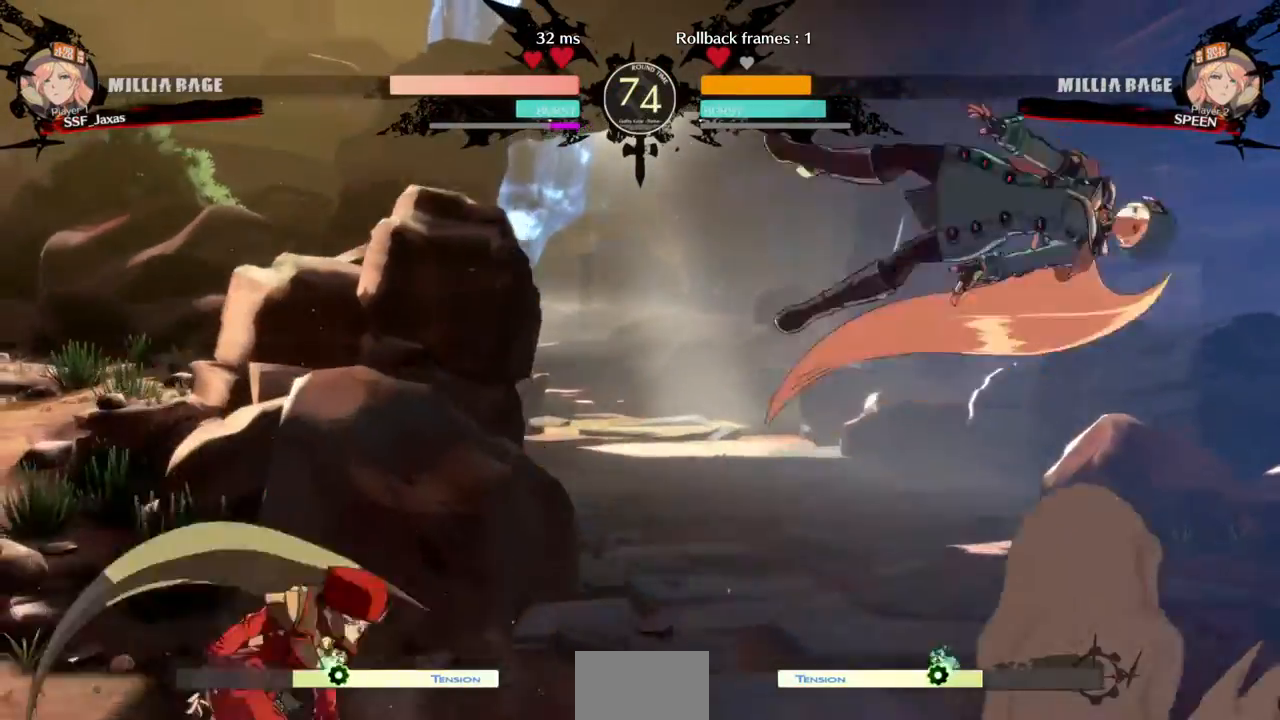
{"dt_ms": 500, "buttons": [], "events": [[133, "DPAD_RIGHT", "up"], [133, "DPAD_UP", "down"], [167, "DPAD_LEFT", "down"], [200, "DPAD_UP", "up"], [333, "DPAD_LEFT", "up"]]}
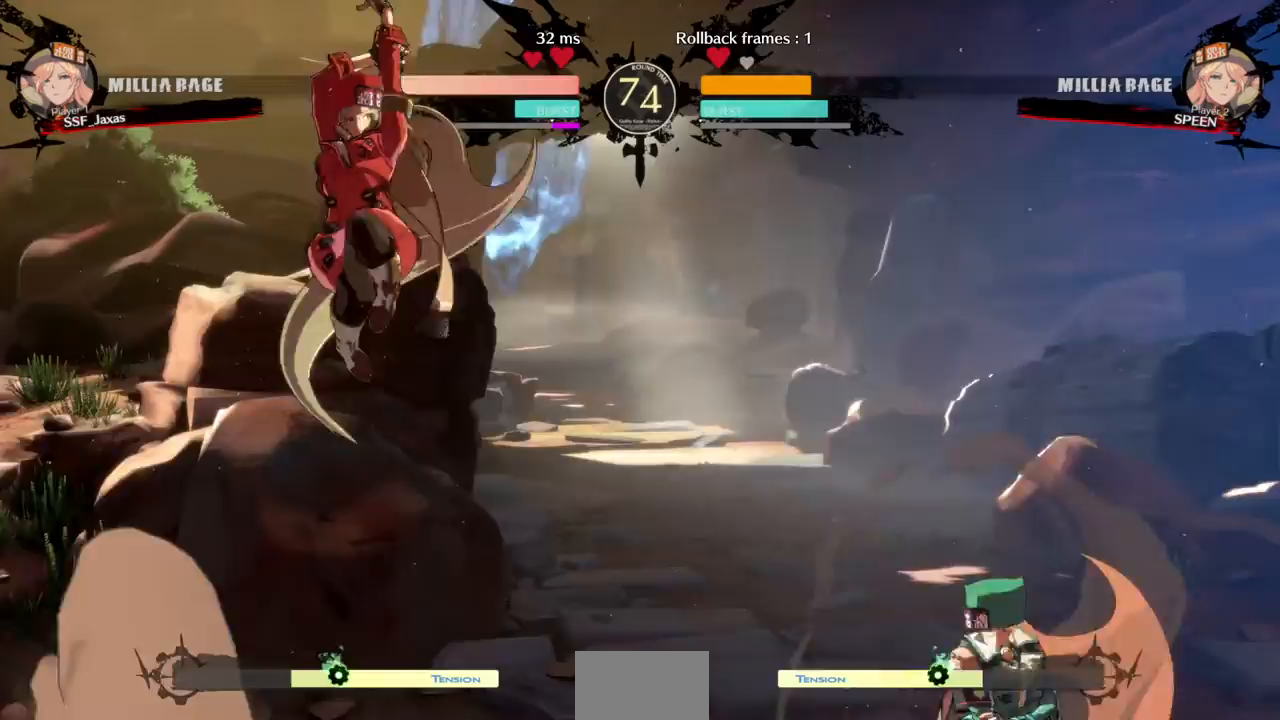
{"dt_ms": 500, "buttons": ["TRIANGLE", "DPAD_LEFT"], "events": [[67, "DPAD_LEFT", "down"], [167, "L1", "down"], [267, "L1", "up"], [400, "TRIANGLE", "down"]]}
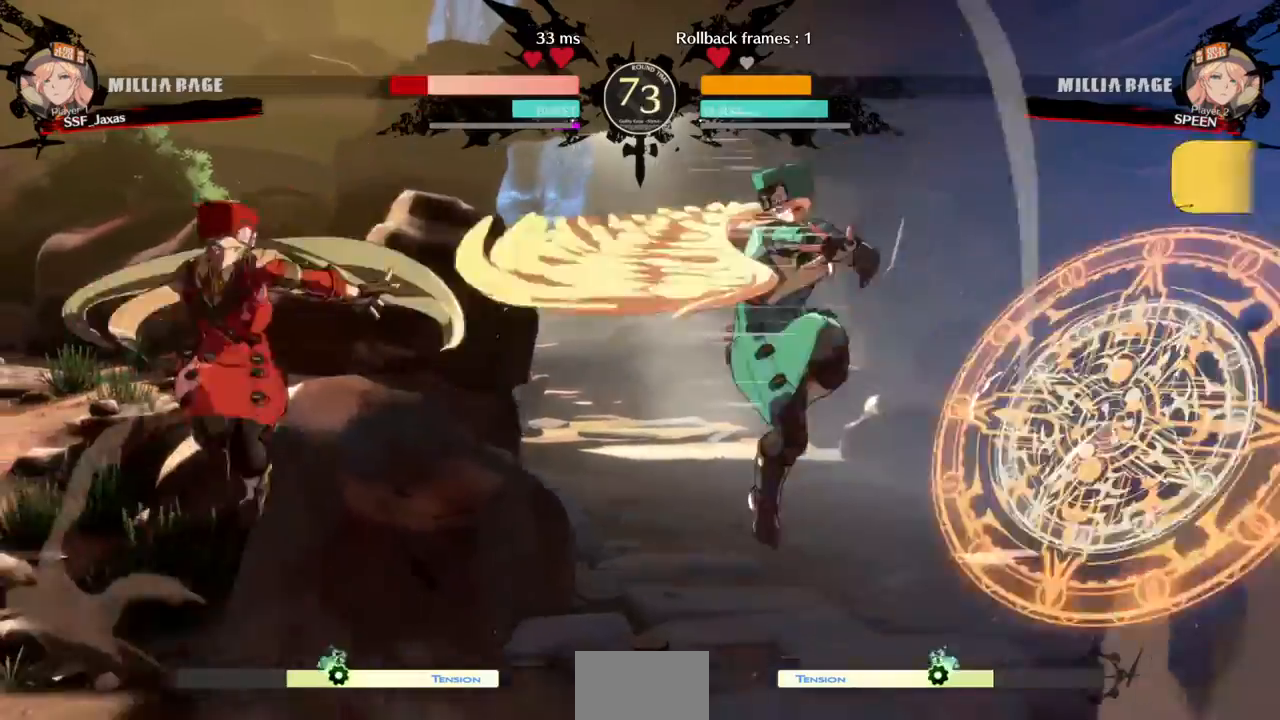
{"dt_ms": 500, "buttons": ["TRIANGLE", "DPAD_LEFT"], "events": [[33, "TRIANGLE", "up"], [333, "DPAD_LEFT", "up"], [433, "DPAD_LEFT", "down"], [500, "TRIANGLE", "down"]]}
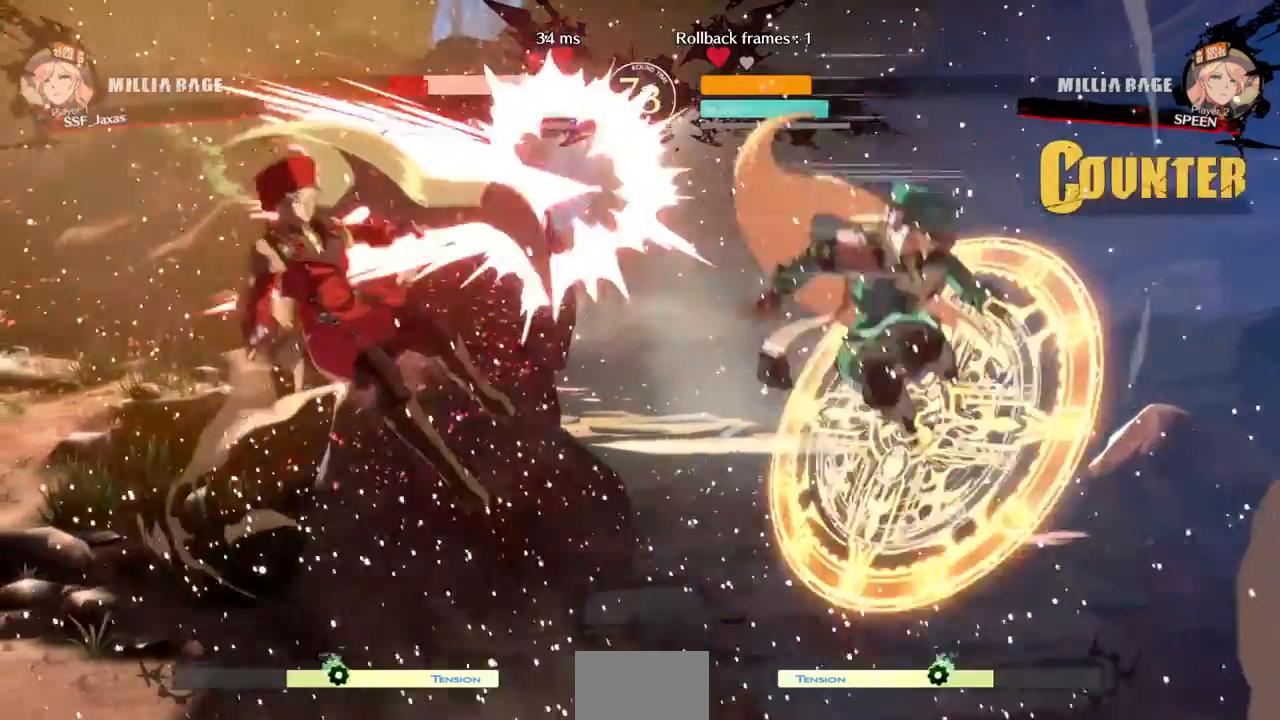
{"dt_ms": 500, "buttons": ["SQUARE", "TRIANGLE", "DPAD_LEFT"]}
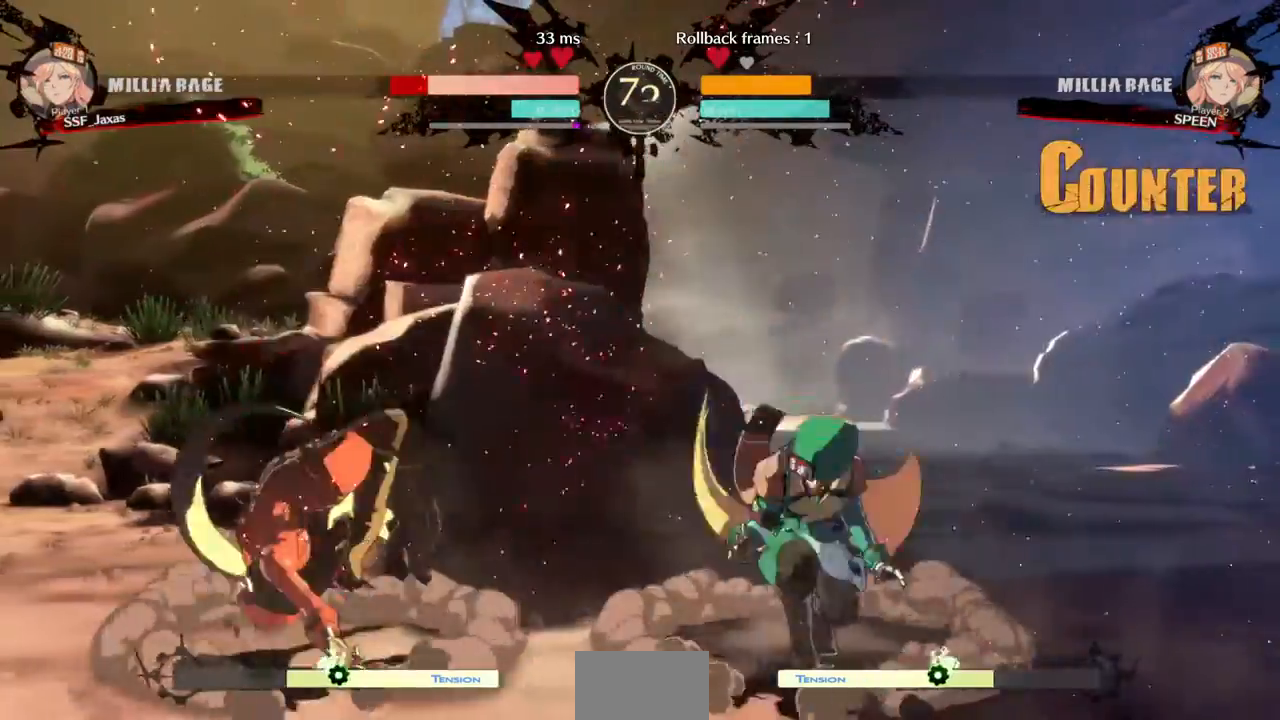
{"dt_ms": 500, "buttons": ["DPAD_DOWN", "DPAD_LEFT"]}
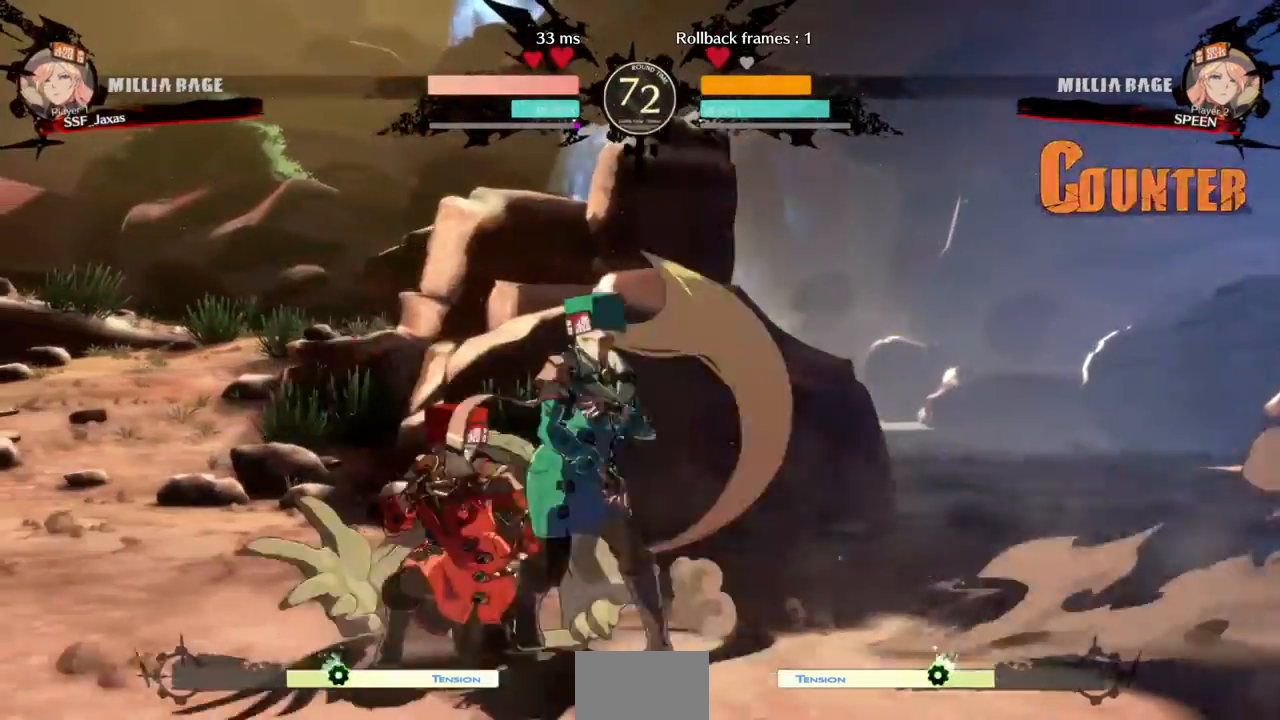
{"dt_ms": 500, "buttons": ["DPAD_DOWN", "DPAD_LEFT"], "events": []}
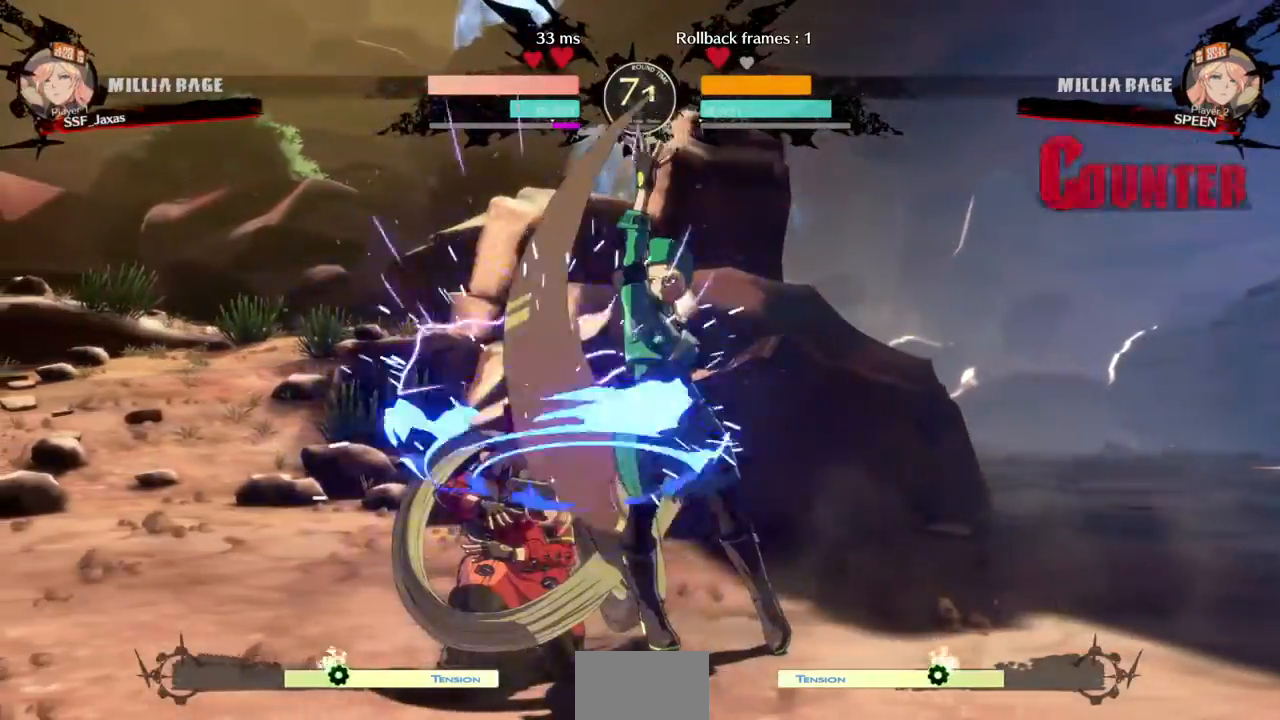
{"dt_ms": 500, "buttons": ["DPAD_LEFT"]}
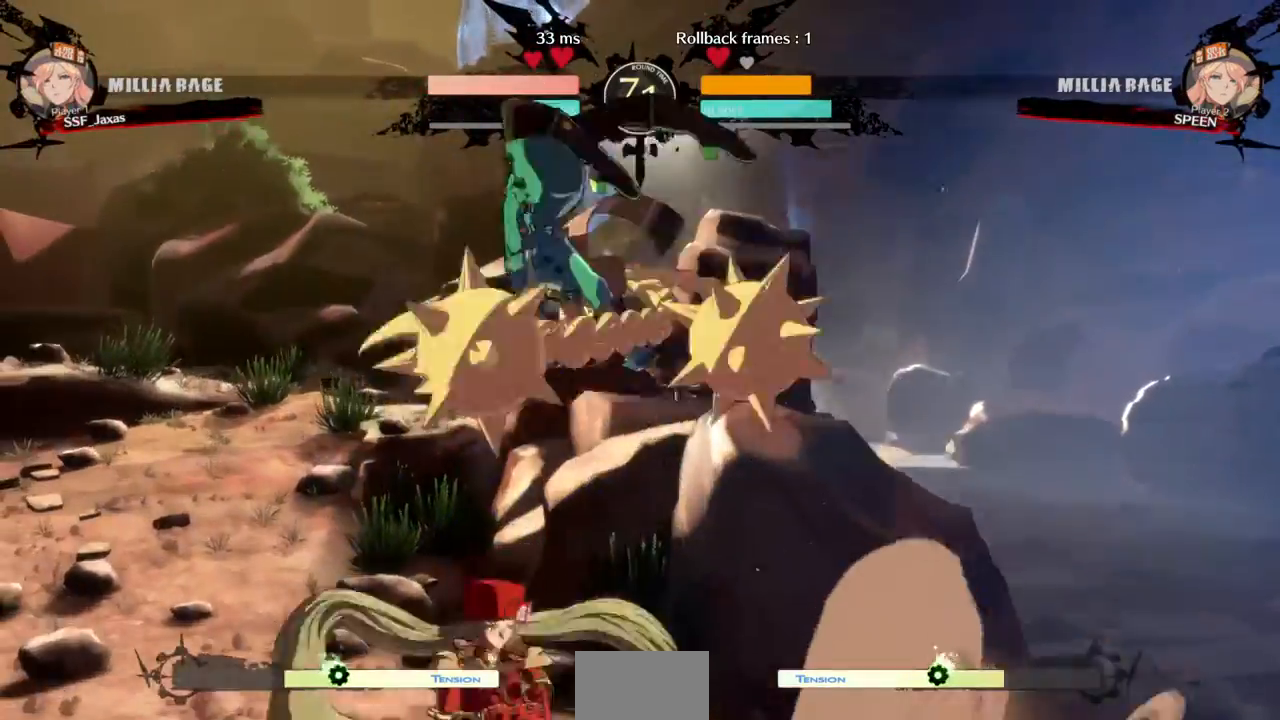
{"dt_ms": 500, "buttons": [], "events": [[267, "TRIANGLE", "down"], [300, "DPAD_LEFT", "up"], [367, "TRIANGLE", "up"], [433, "L2", "down"], [500, "L2", "up"]]}
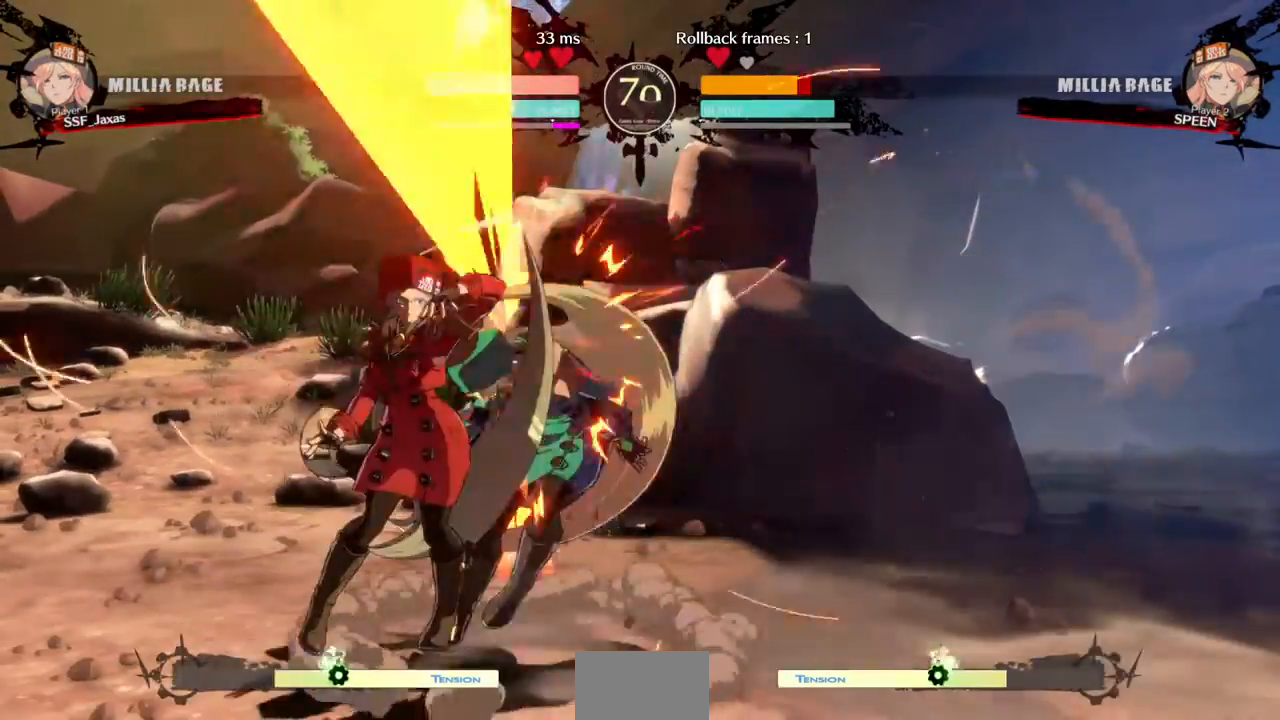
{"dt_ms": 500, "buttons": ["R1", "DPAD_DOWN"]}
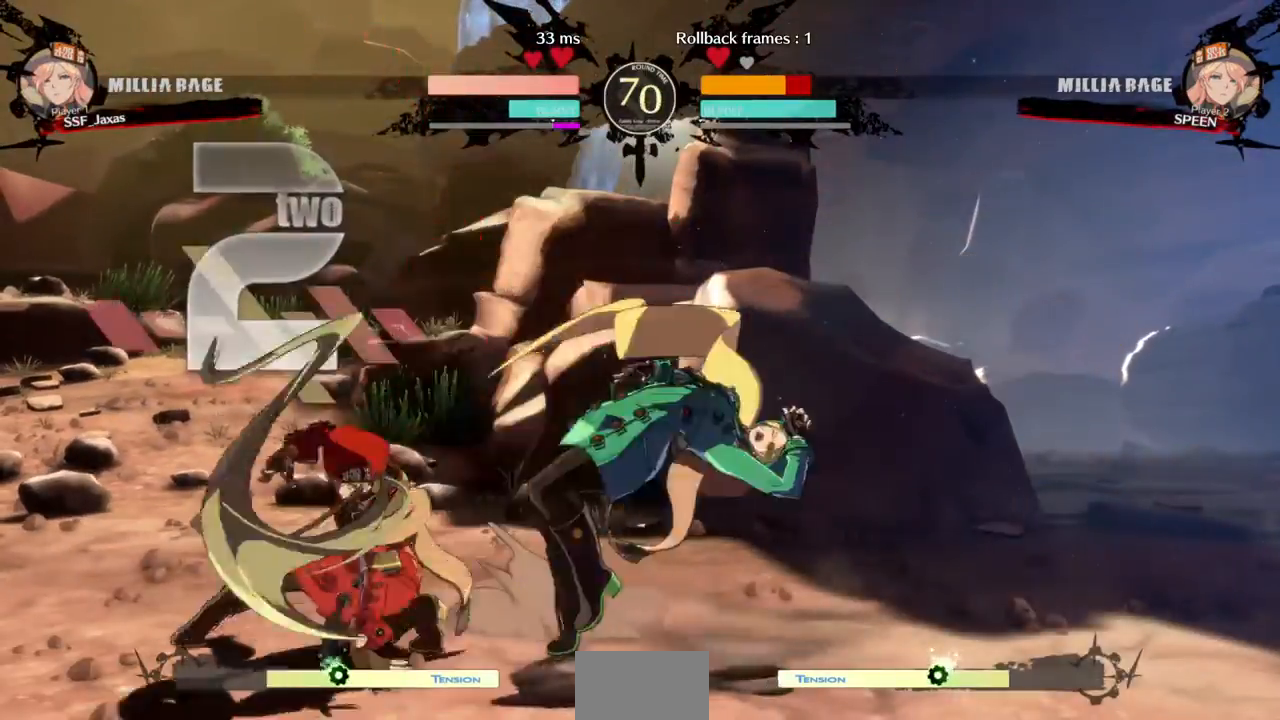
{"dt_ms": 1000, "buttons": ["CIRCLE", "L1", "DPAD_RIGHT"]}